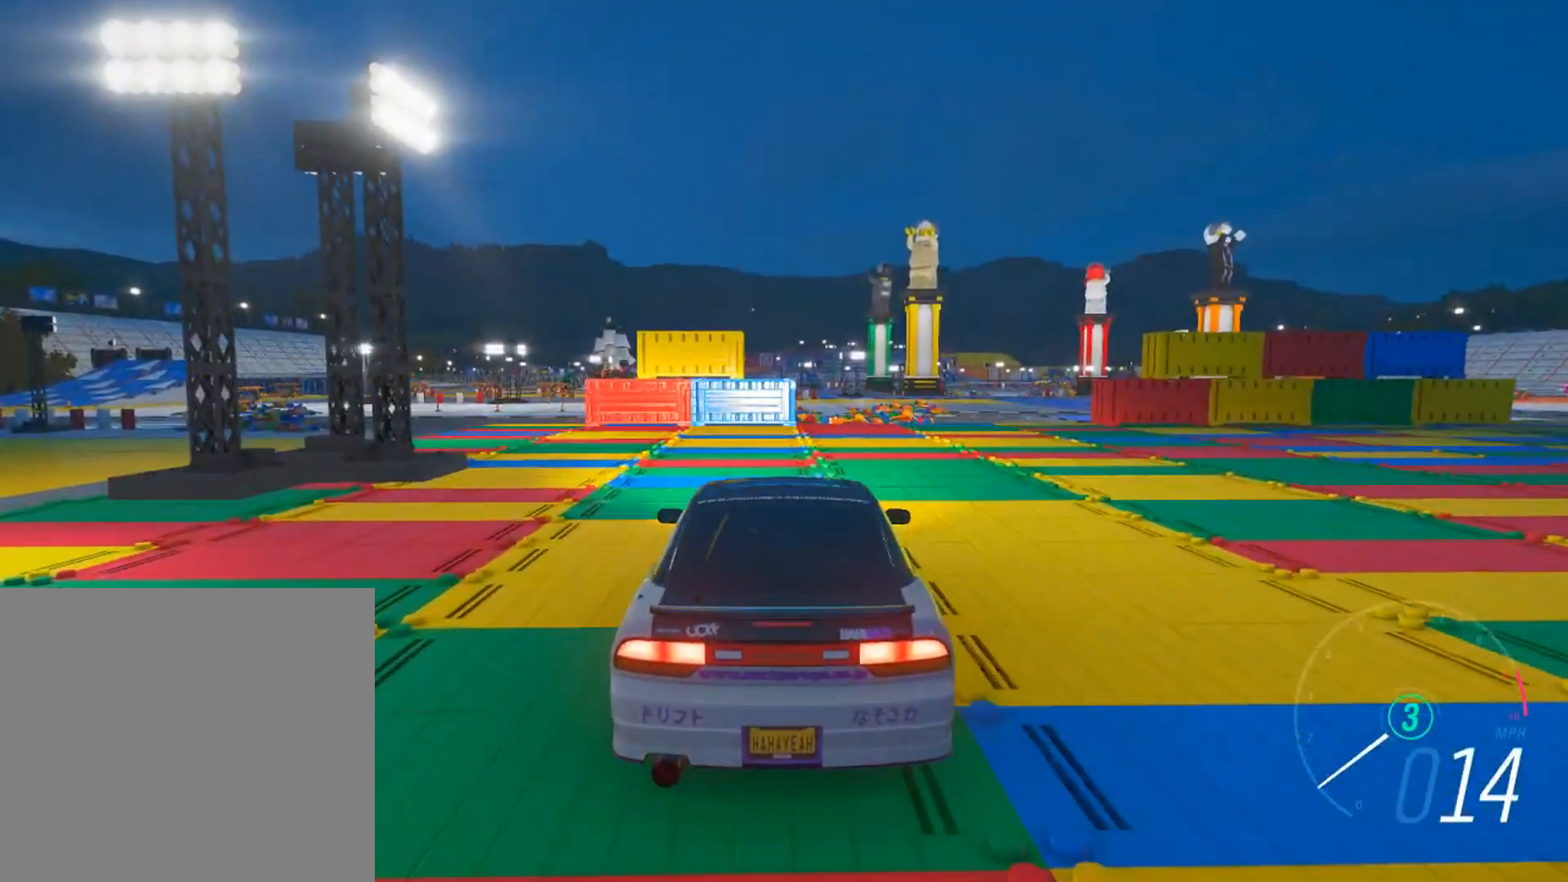
Gameplay with a controller (Xbox layout); each line is a JSON object with the inputs held at the frame after it. "events" lists button and stick changes between this image and that frame as [ms after this image, input, new state], when the widget could be followed in between.
{"buttons": ["R2"], "left_stick": "down-right", "right_stick": "center", "events": []}
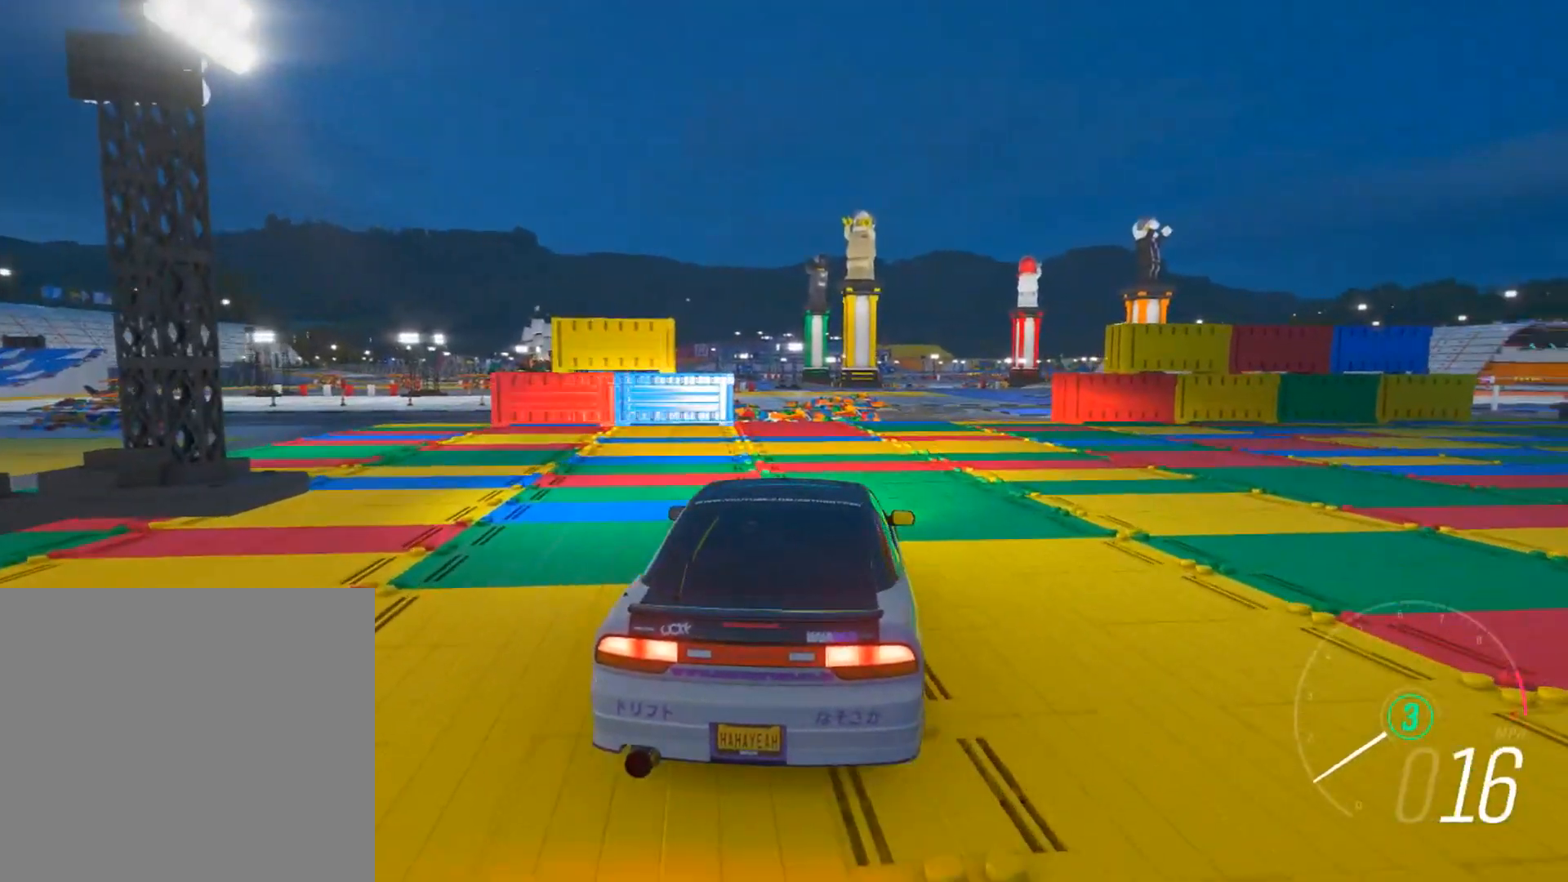
{"buttons": ["R2"], "left_stick": "down-right", "right_stick": "center", "events": []}
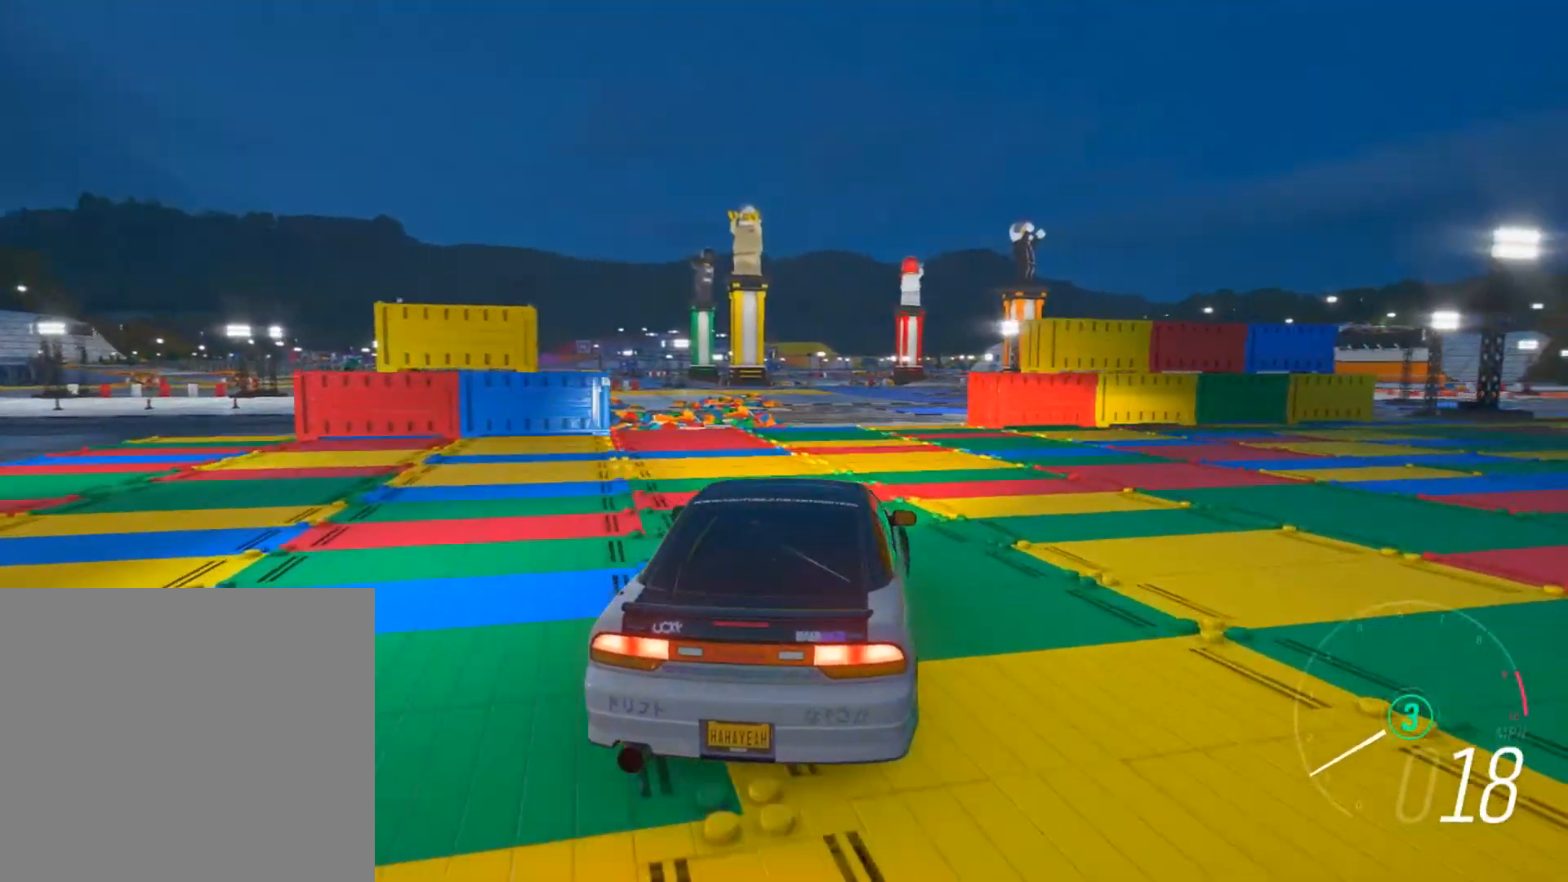
{"buttons": ["R2"], "left_stick": "down-right", "right_stick": "center", "events": [[234, "A", "down"], [234, "L1", "down"], [434, "A", "up"], [467, "L1", "up"]]}
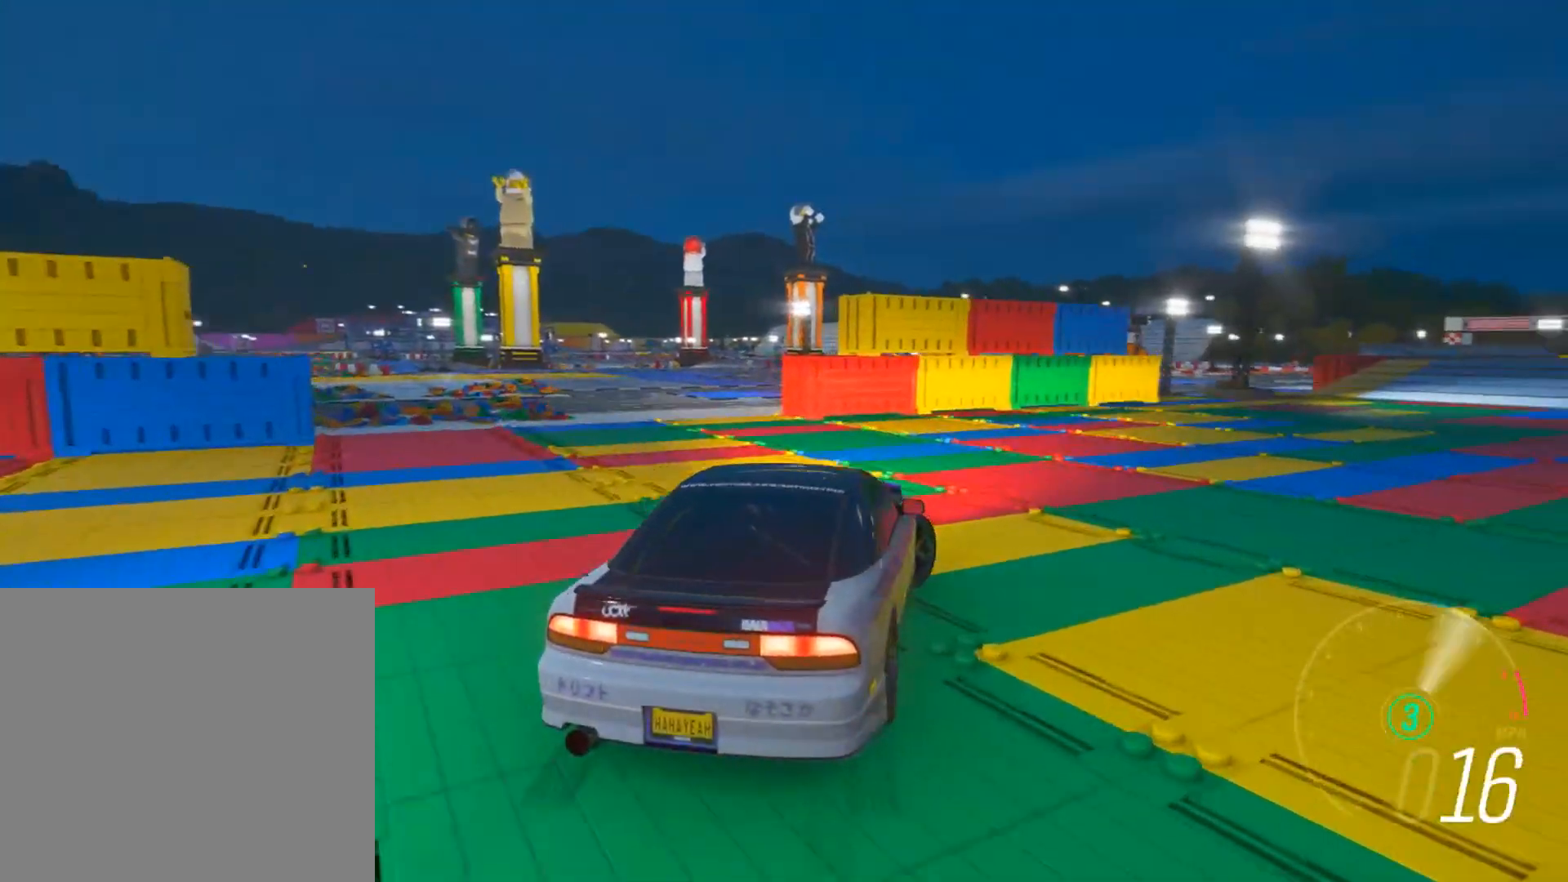
{"buttons": ["R2"], "left_stick": "center", "right_stick": "center", "events": [[267, "left_stick", "center"]]}
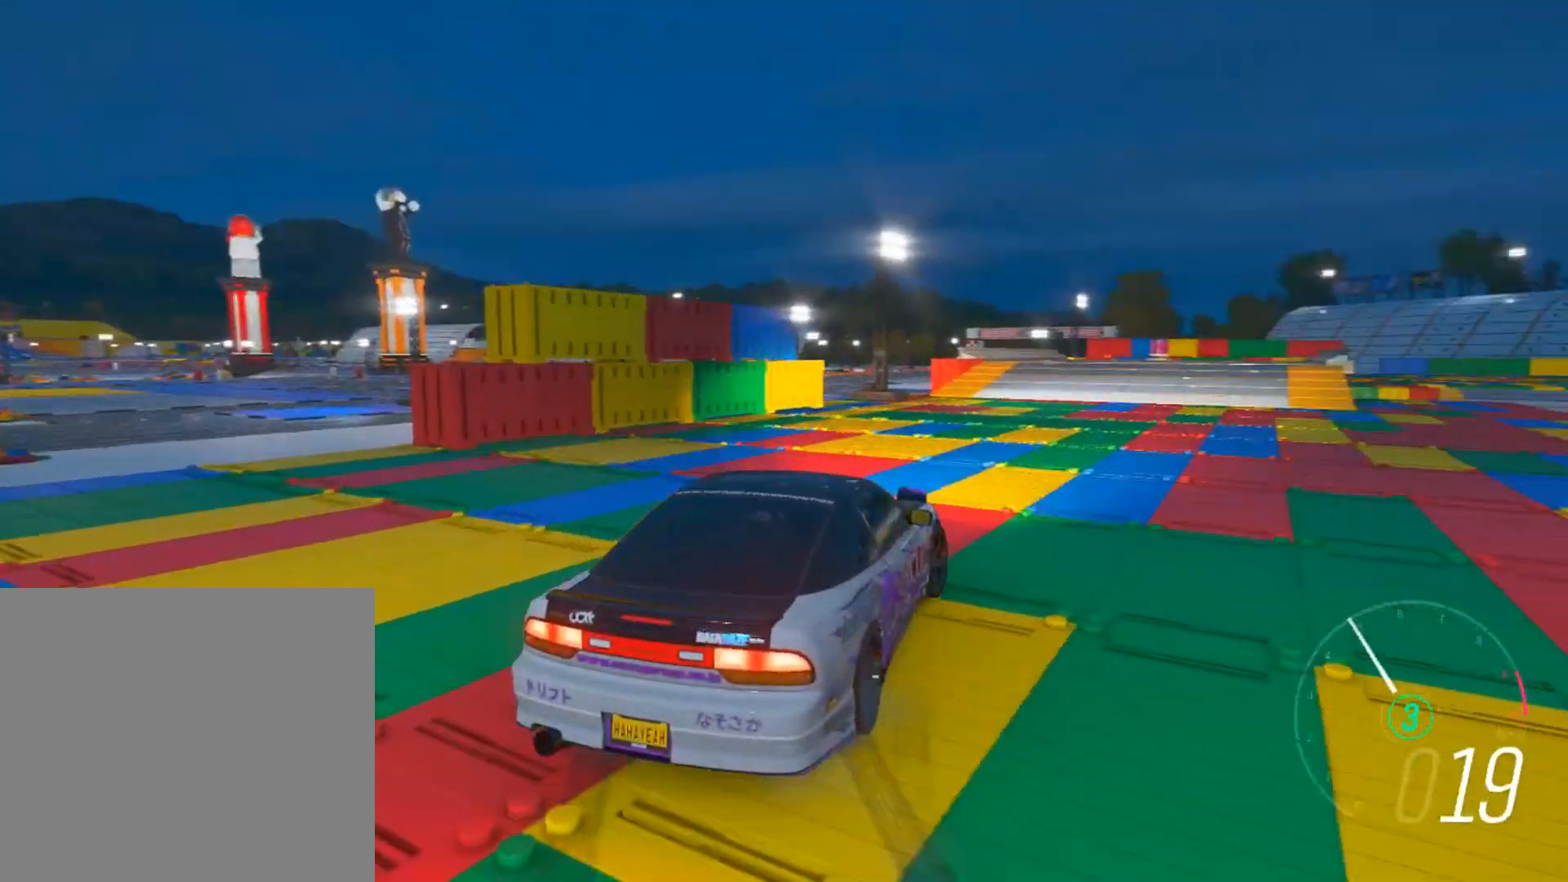
{"buttons": ["R2"], "left_stick": "left", "right_stick": "center", "events": [[33, "B", "down"], [33, "L1", "down"], [33, "left_stick", "left"], [100, "B", "up"], [167, "L1", "up"]]}
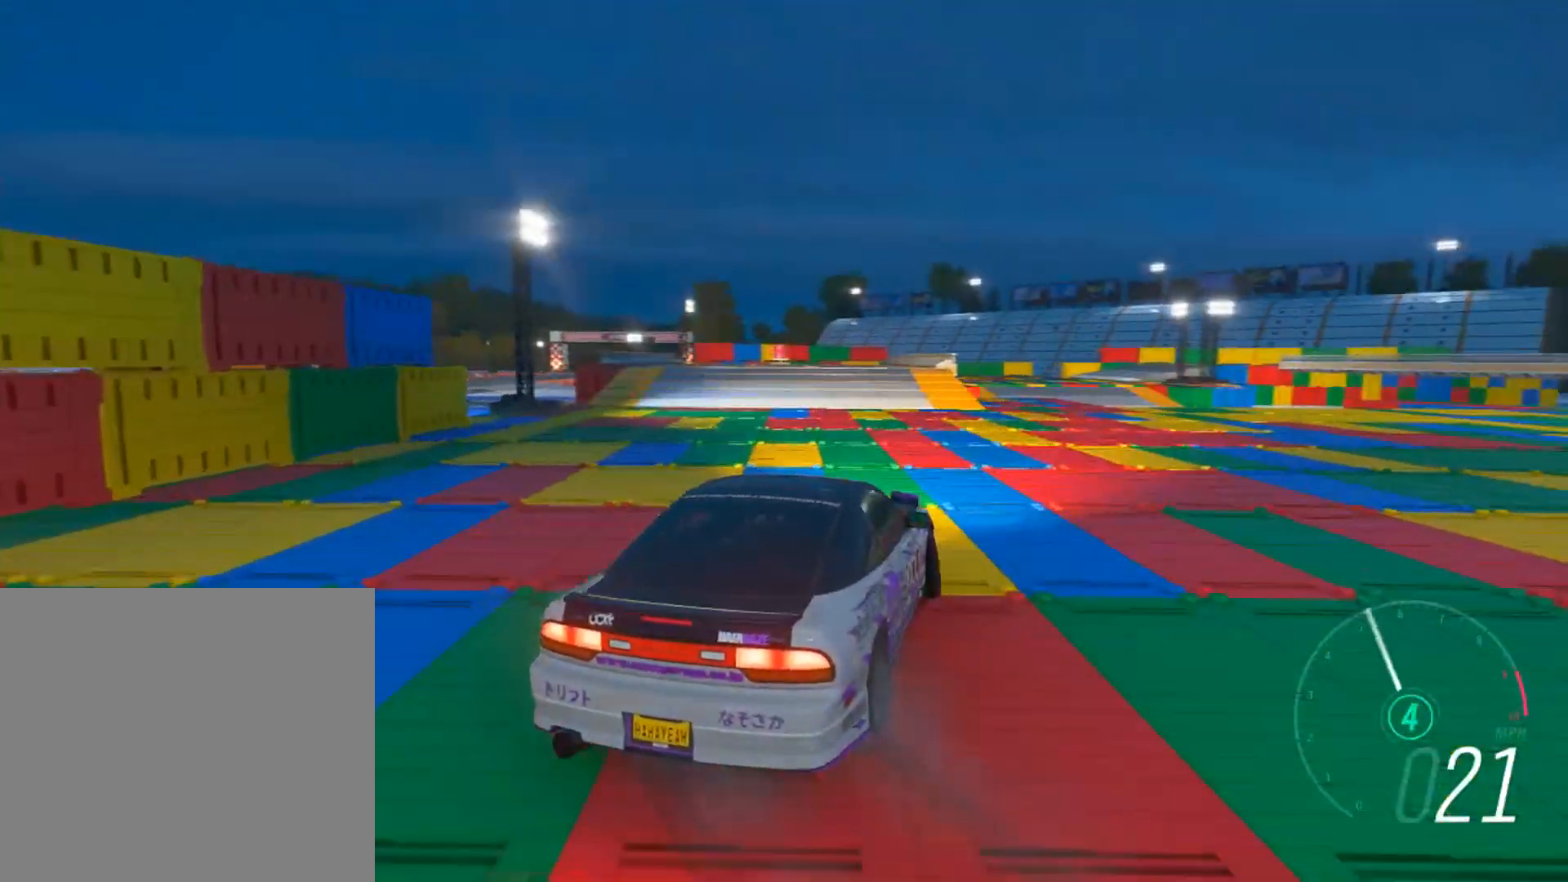
{"buttons": ["R2"], "left_stick": "left", "right_stick": "center", "events": []}
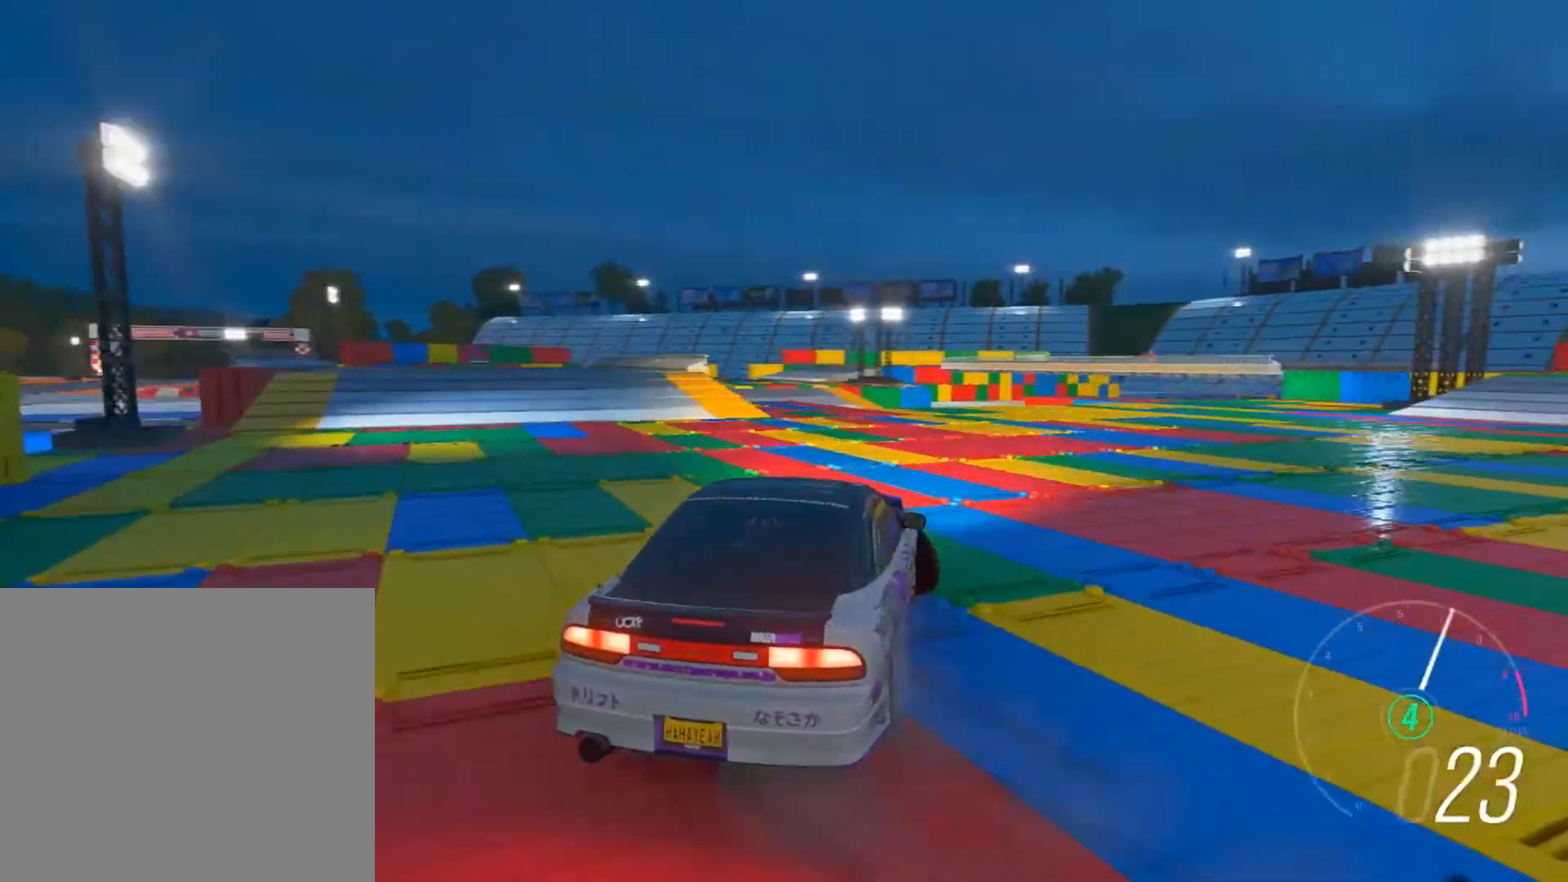
{"buttons": ["R2"], "left_stick": "left", "right_stick": "center", "events": []}
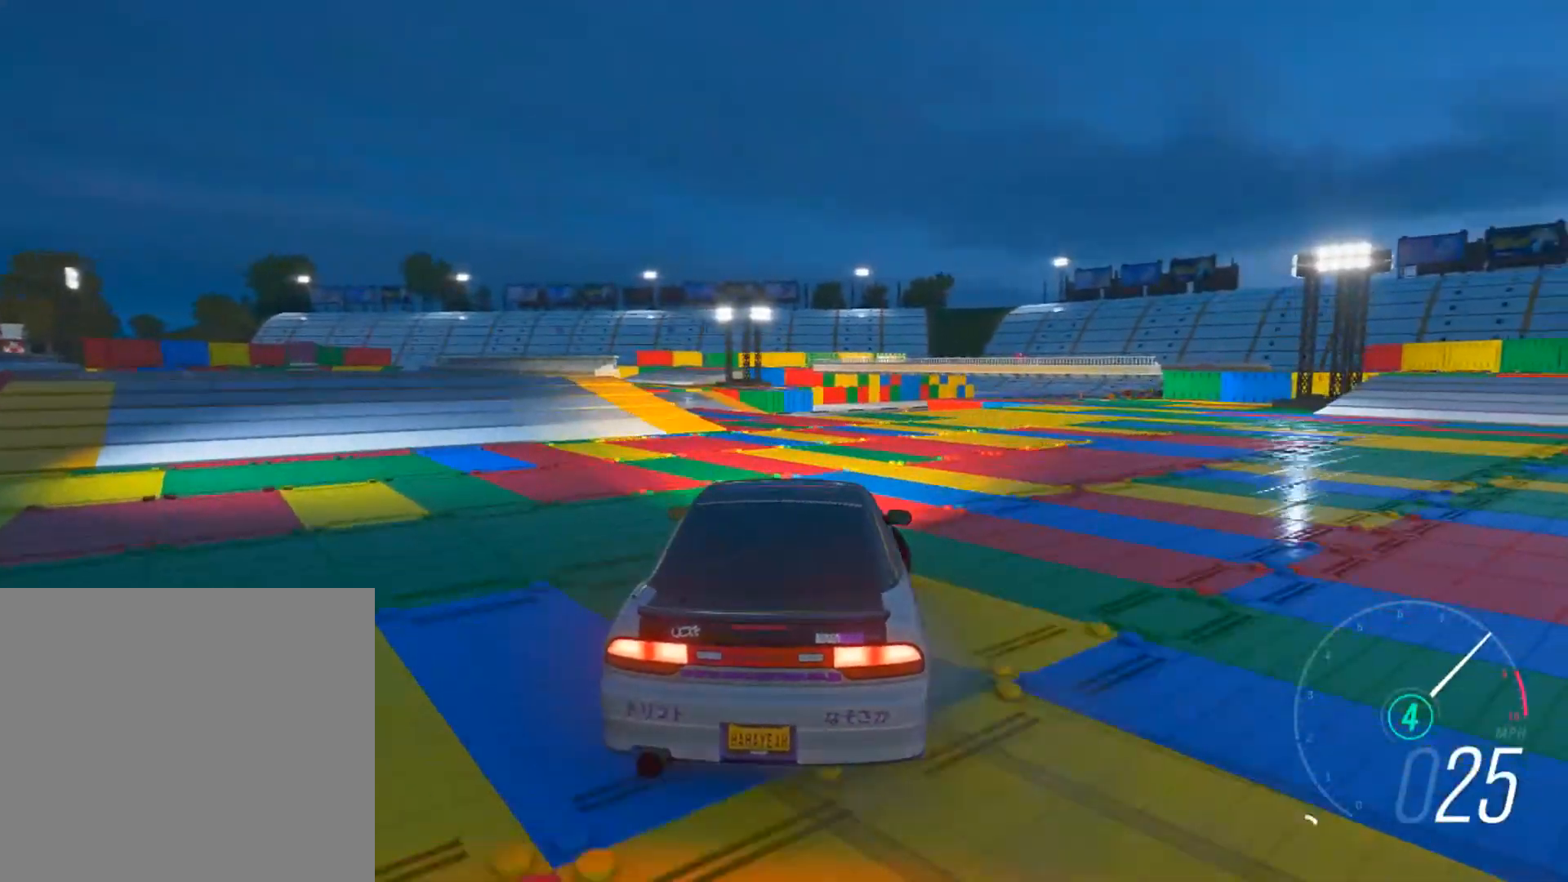
{"buttons": ["R2"], "left_stick": "left", "right_stick": "center", "events": []}
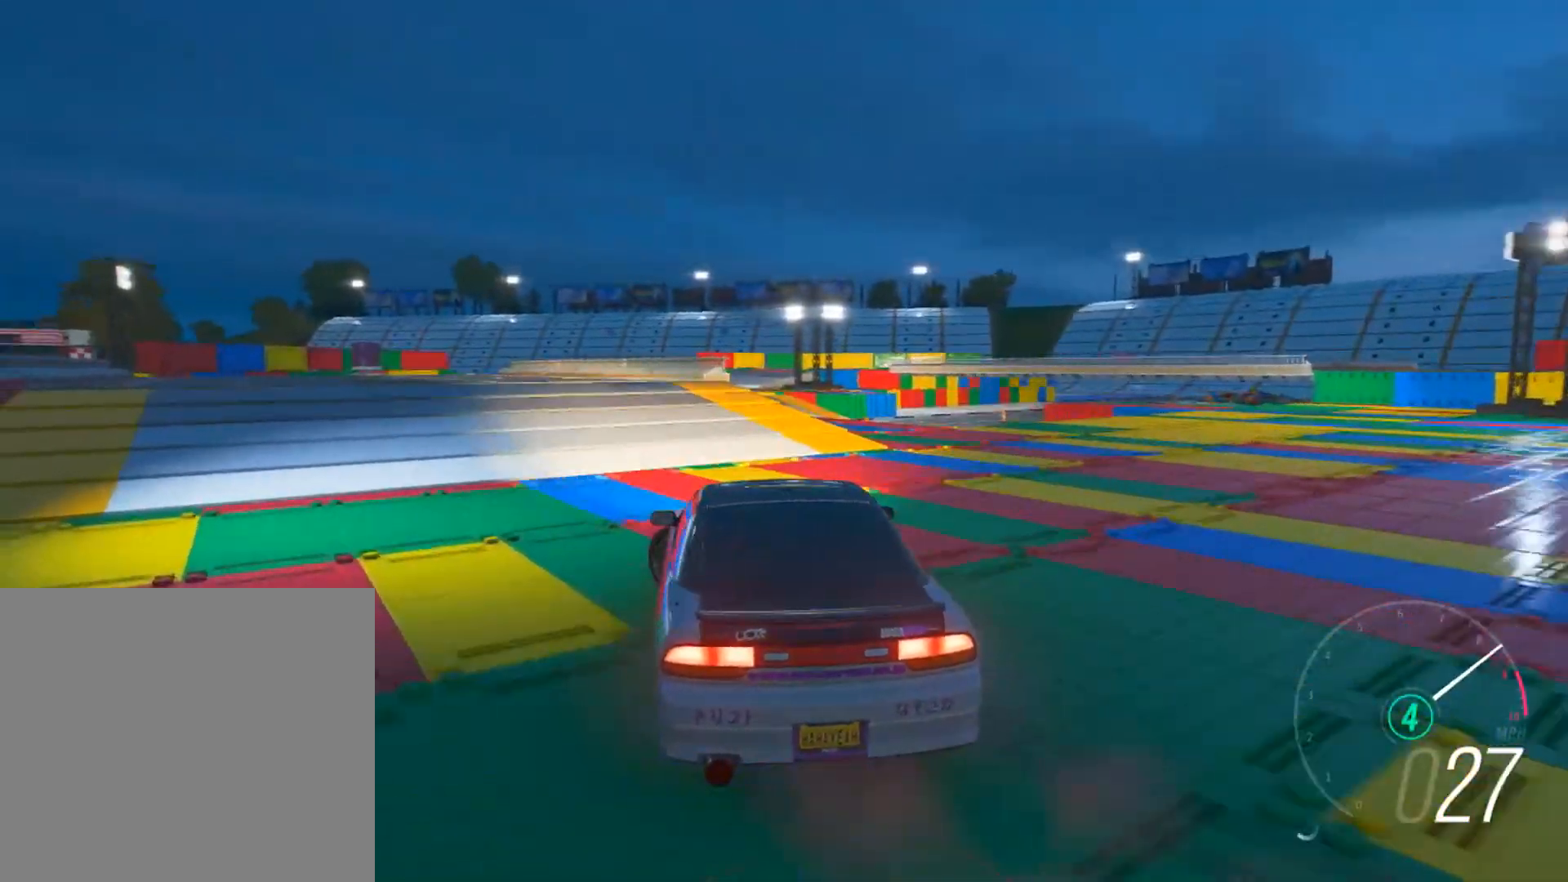
{"buttons": ["R2"], "left_stick": "center", "right_stick": "center", "events": [[367, "left_stick", "center"]]}
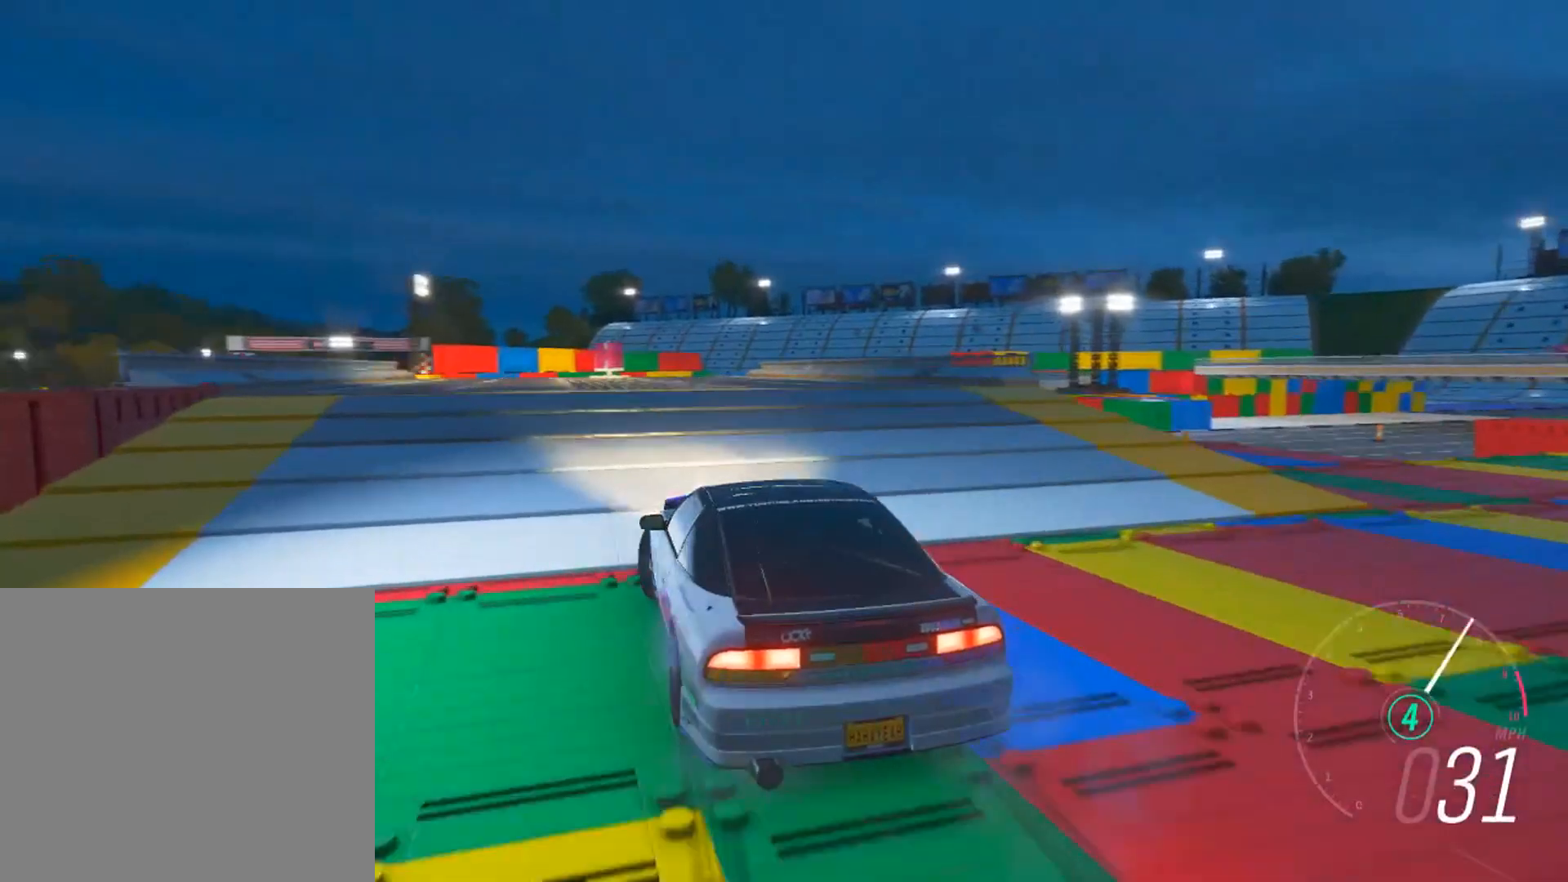
{"buttons": ["R2"], "left_stick": "down-right", "right_stick": "up", "events": [[133, "R2", "up"], [233, "left_stick", "right"], [266, "R2", "down"], [367, "right_stick", "up"], [500, "left_stick", "down-right"]]}
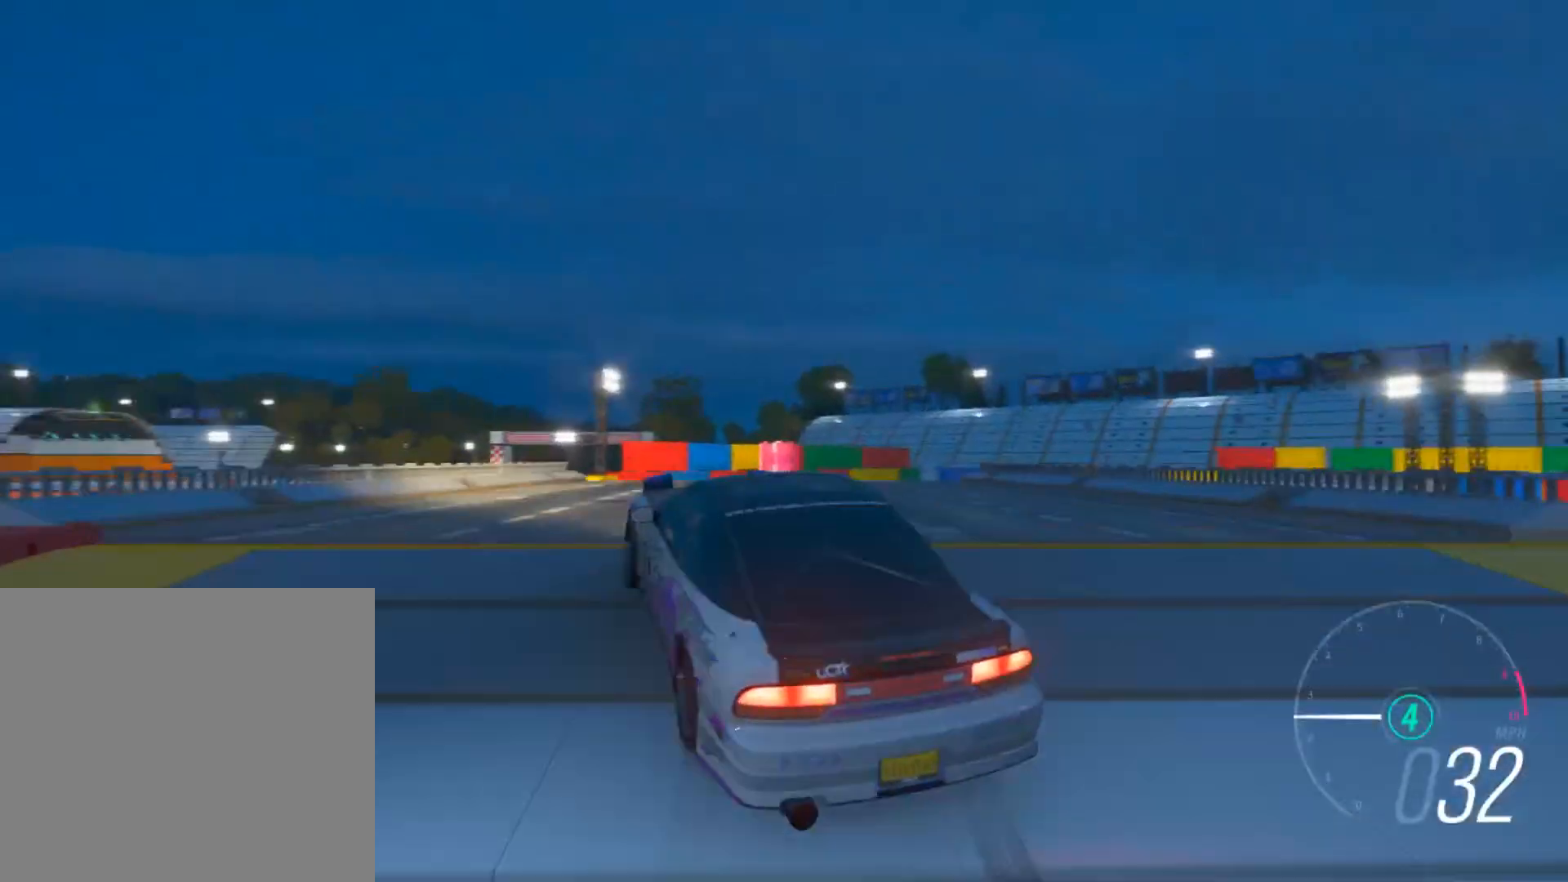
{"buttons": ["R2"], "left_stick": "down-right", "right_stick": "up", "events": []}
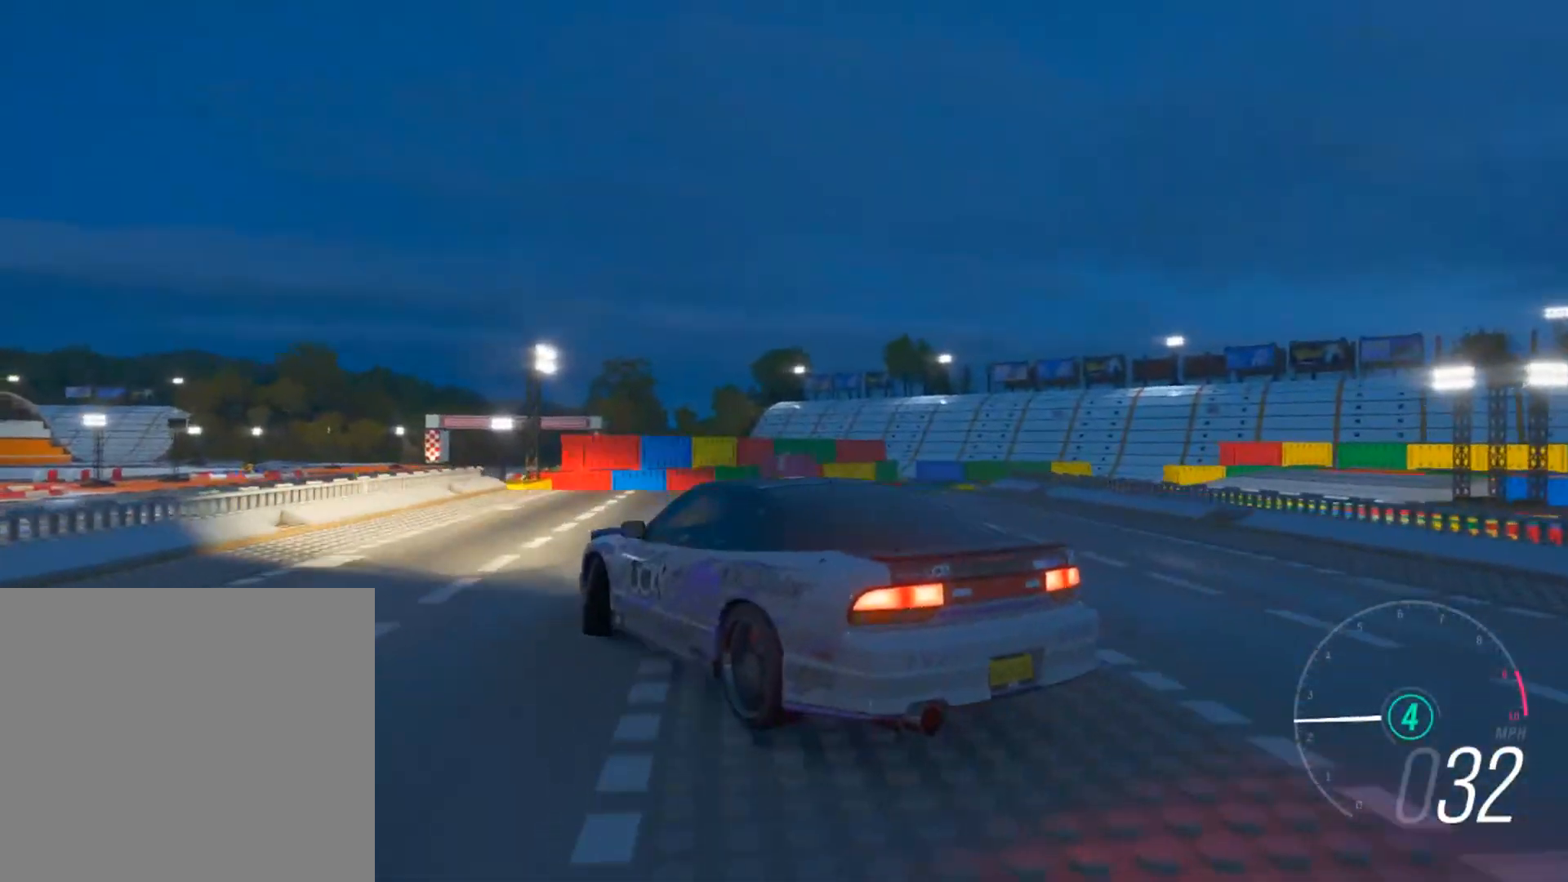
{"buttons": [], "left_stick": "down-right", "right_stick": "up", "events": [[34, "R2", "up"]]}
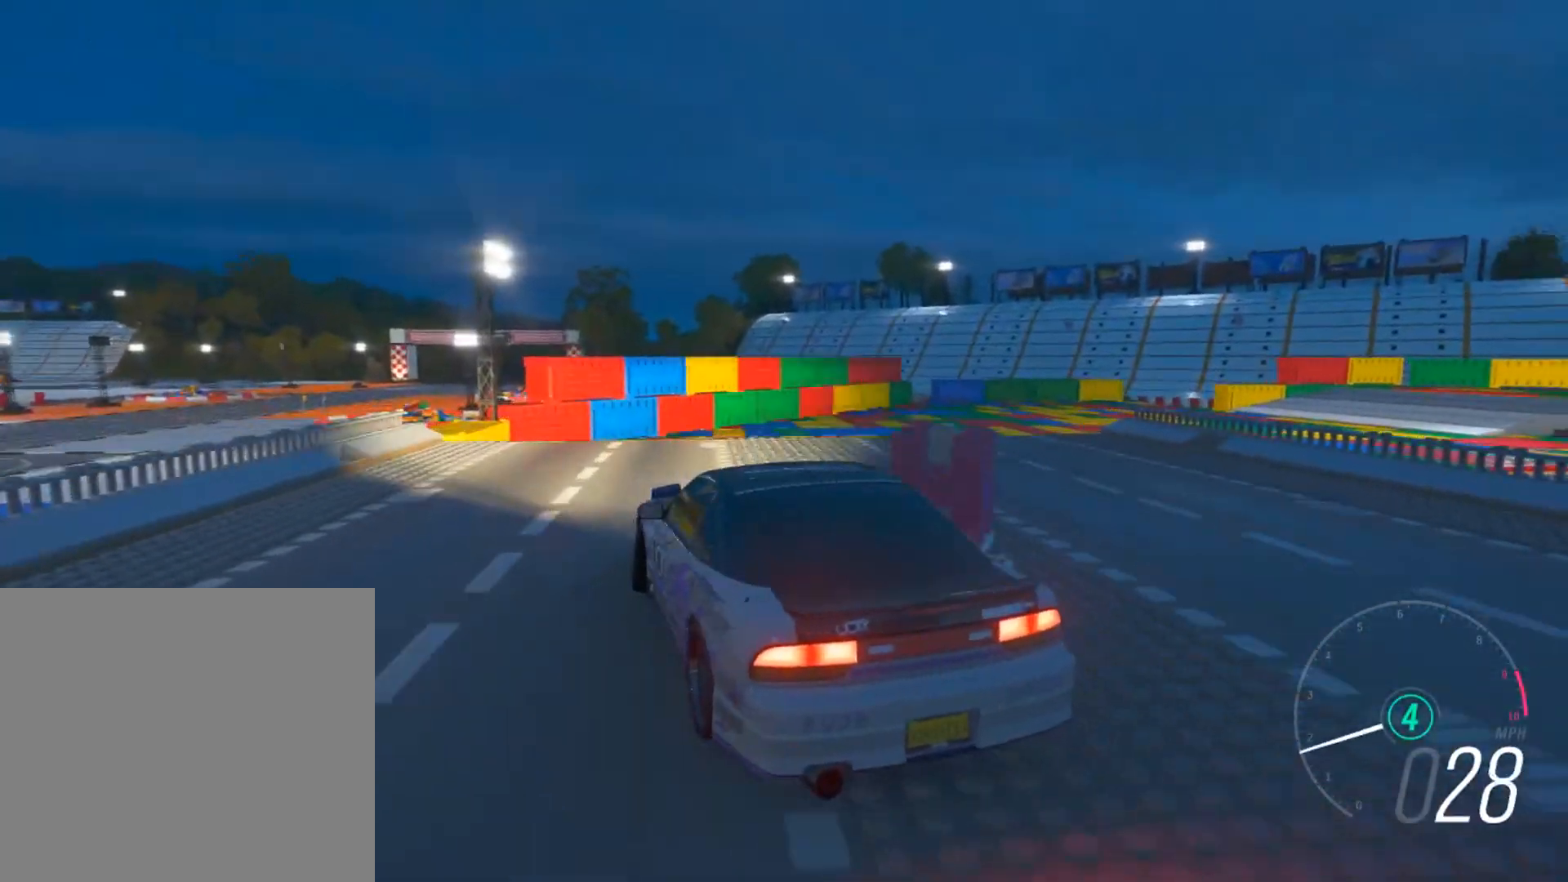
{"buttons": [], "left_stick": "down-right", "right_stick": "up", "events": []}
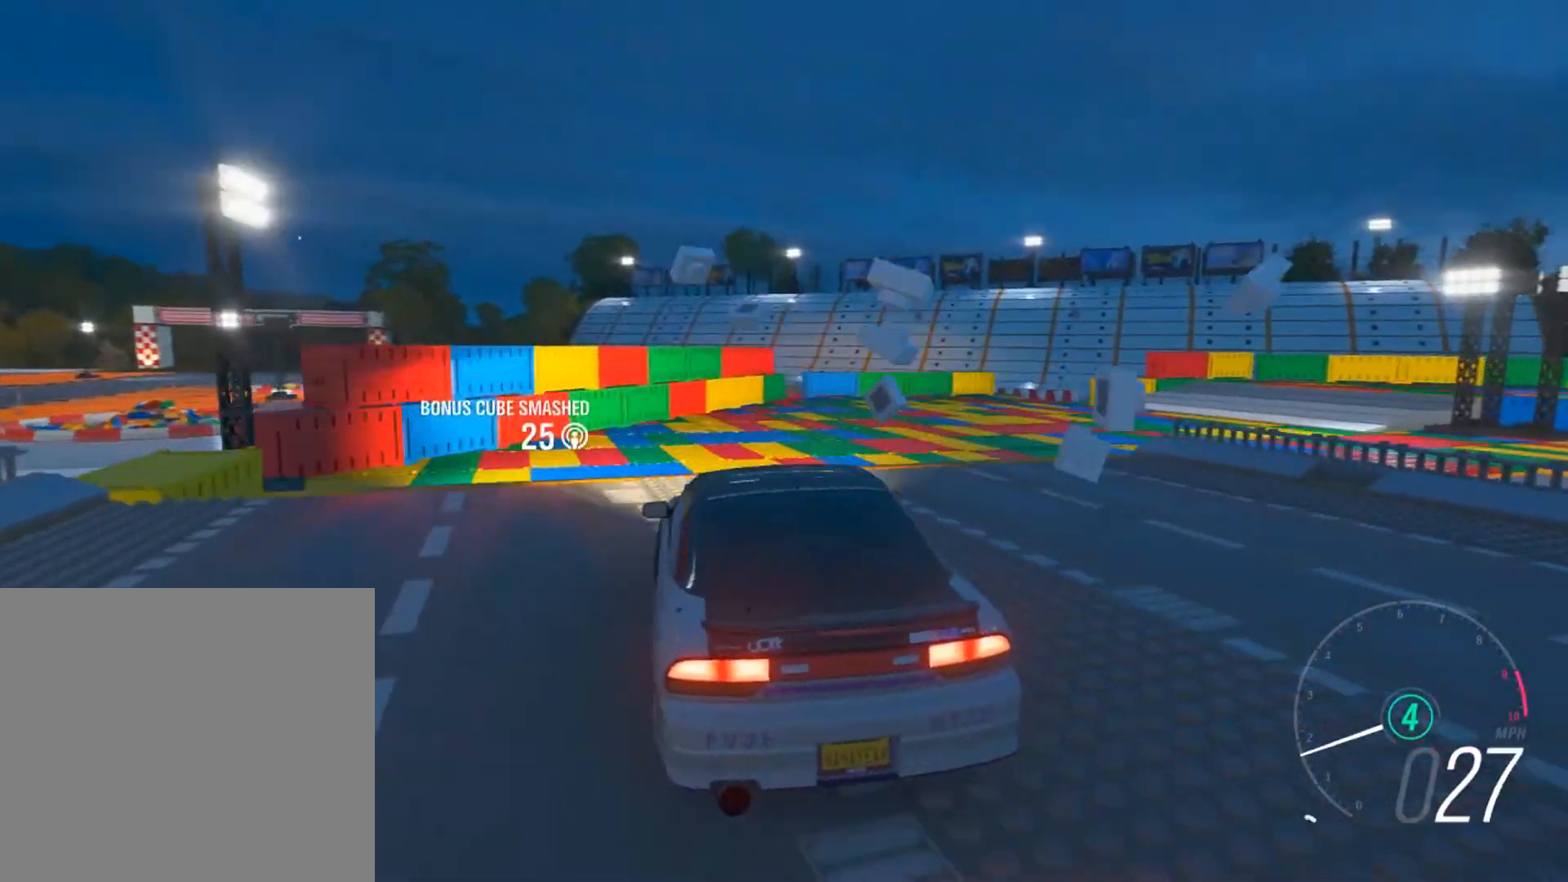
{"buttons": [], "left_stick": "down-right", "right_stick": "up", "events": []}
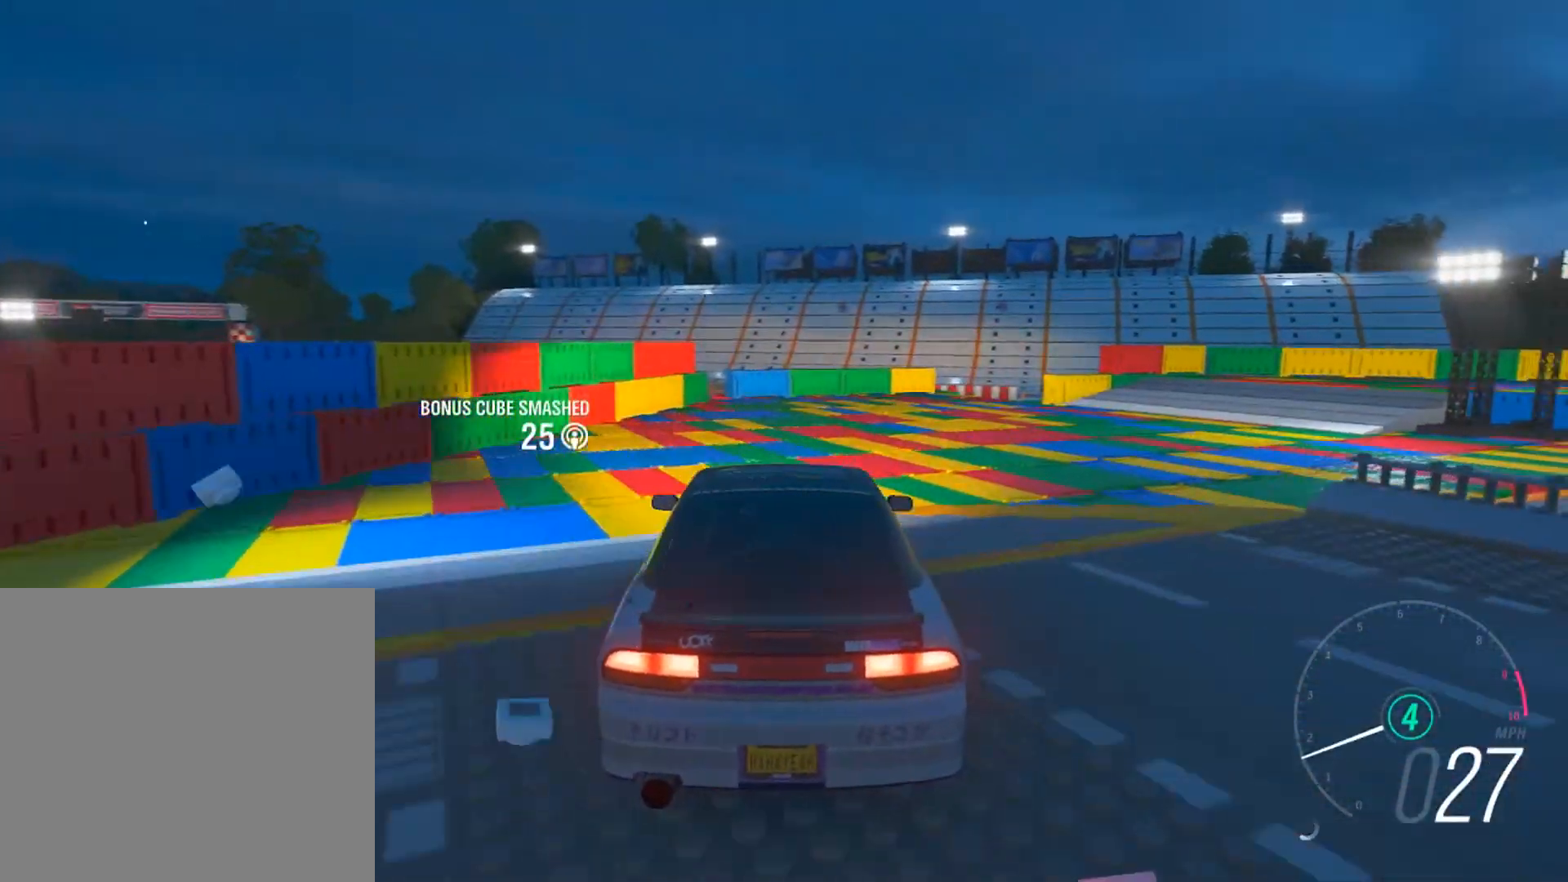
{"buttons": ["R2"], "left_stick": "down-right", "right_stick": "center", "events": [[67, "R2", "down"], [67, "right_stick", "center"], [200, "R2", "up"], [467, "R2", "down"]]}
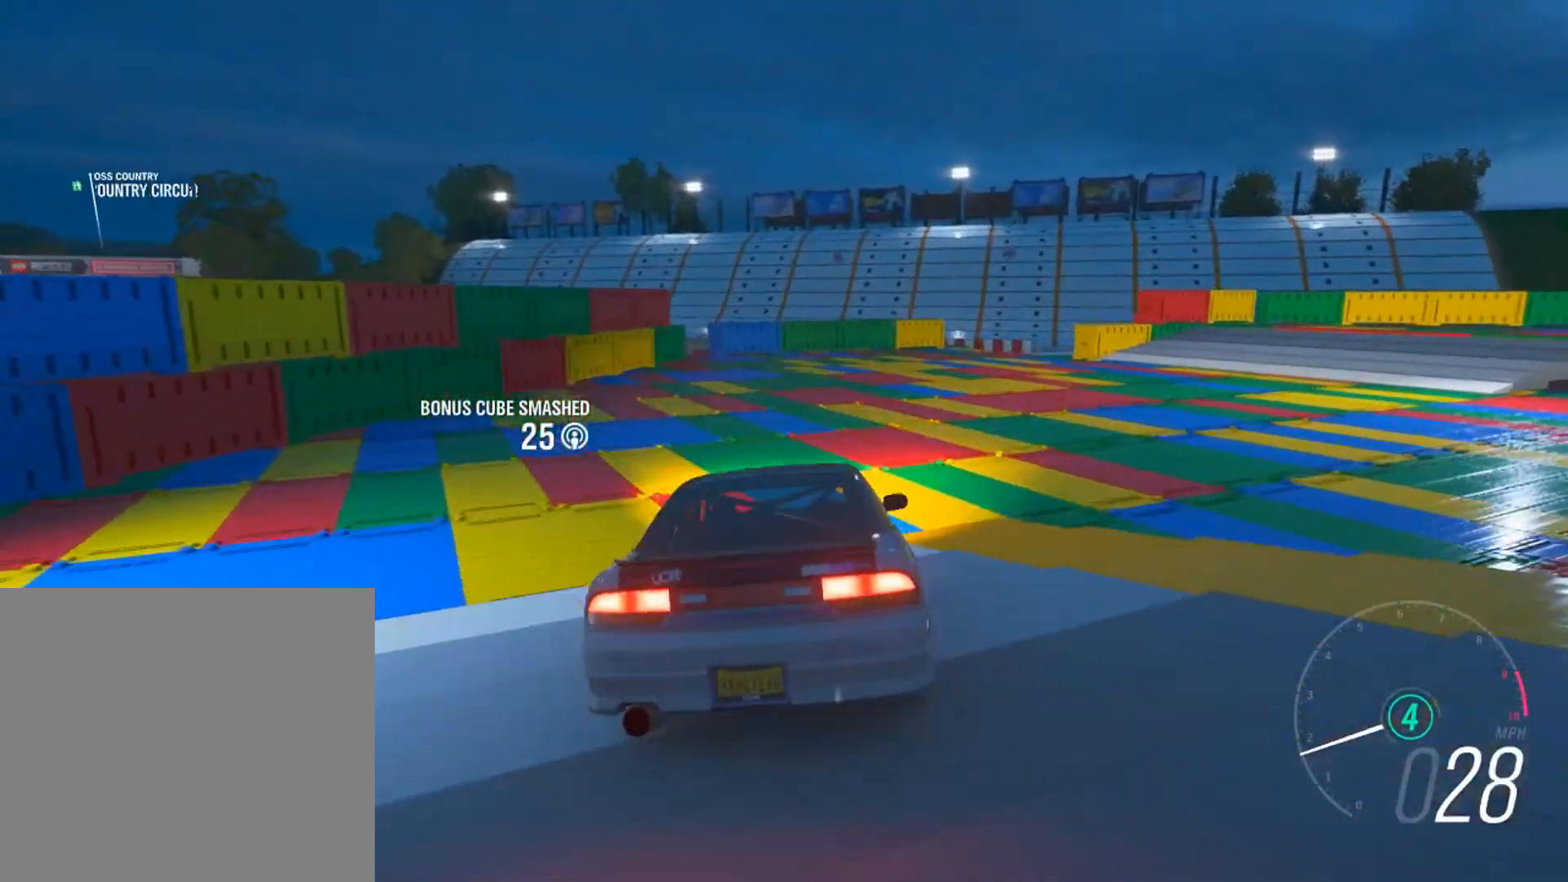
{"buttons": ["R2"], "left_stick": "center", "right_stick": "center", "events": [[434, "left_stick", "center"]]}
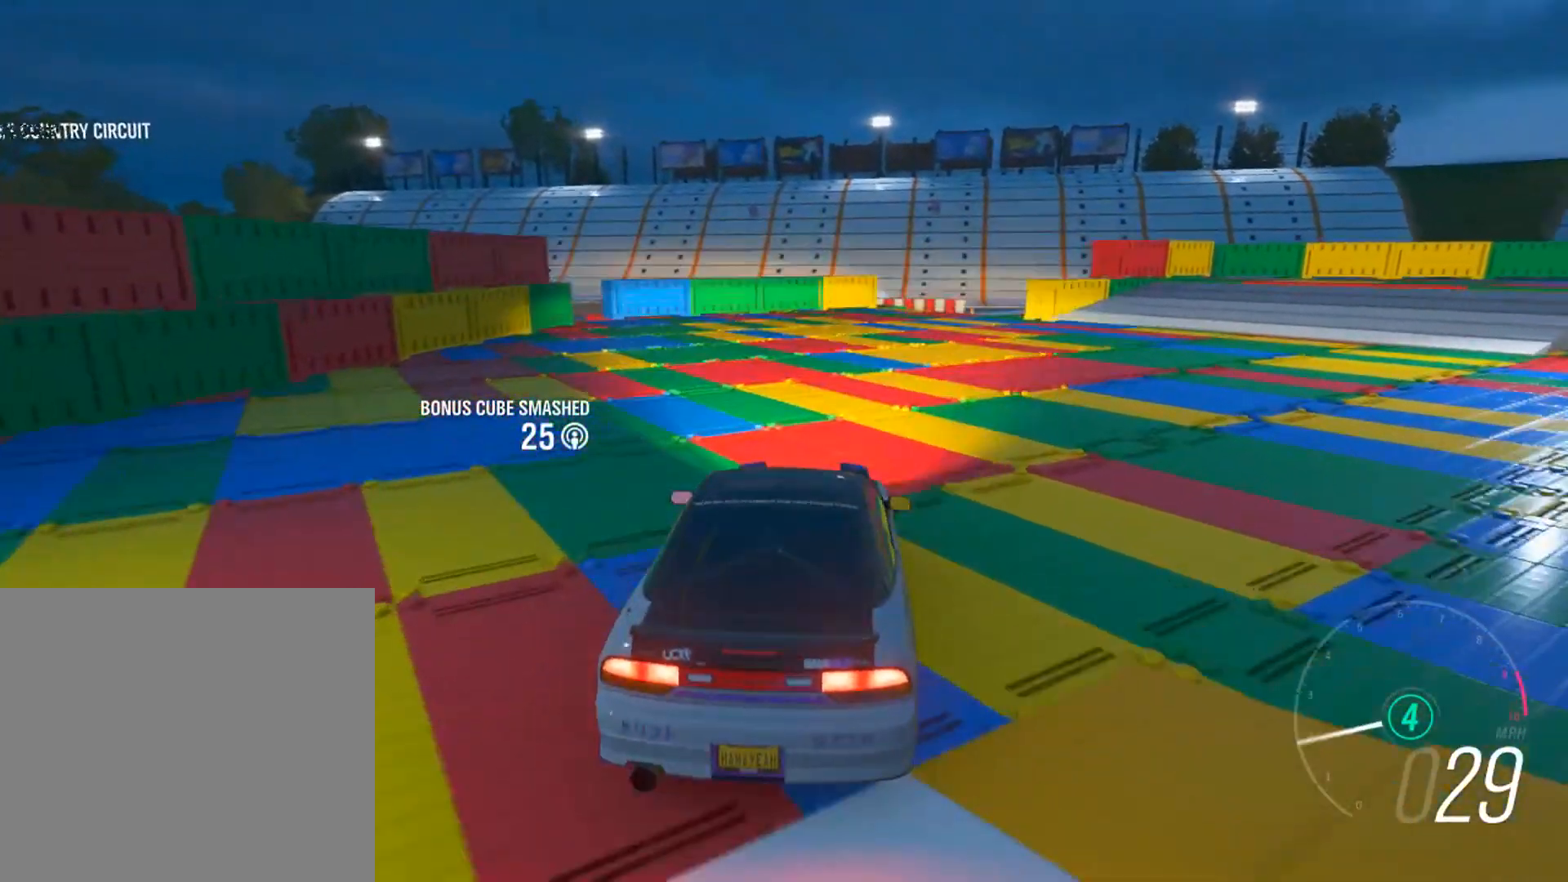
{"buttons": ["R2"], "left_stick": "center", "right_stick": "center", "events": [[267, "left_stick", "down-right"], [434, "left_stick", "center"]]}
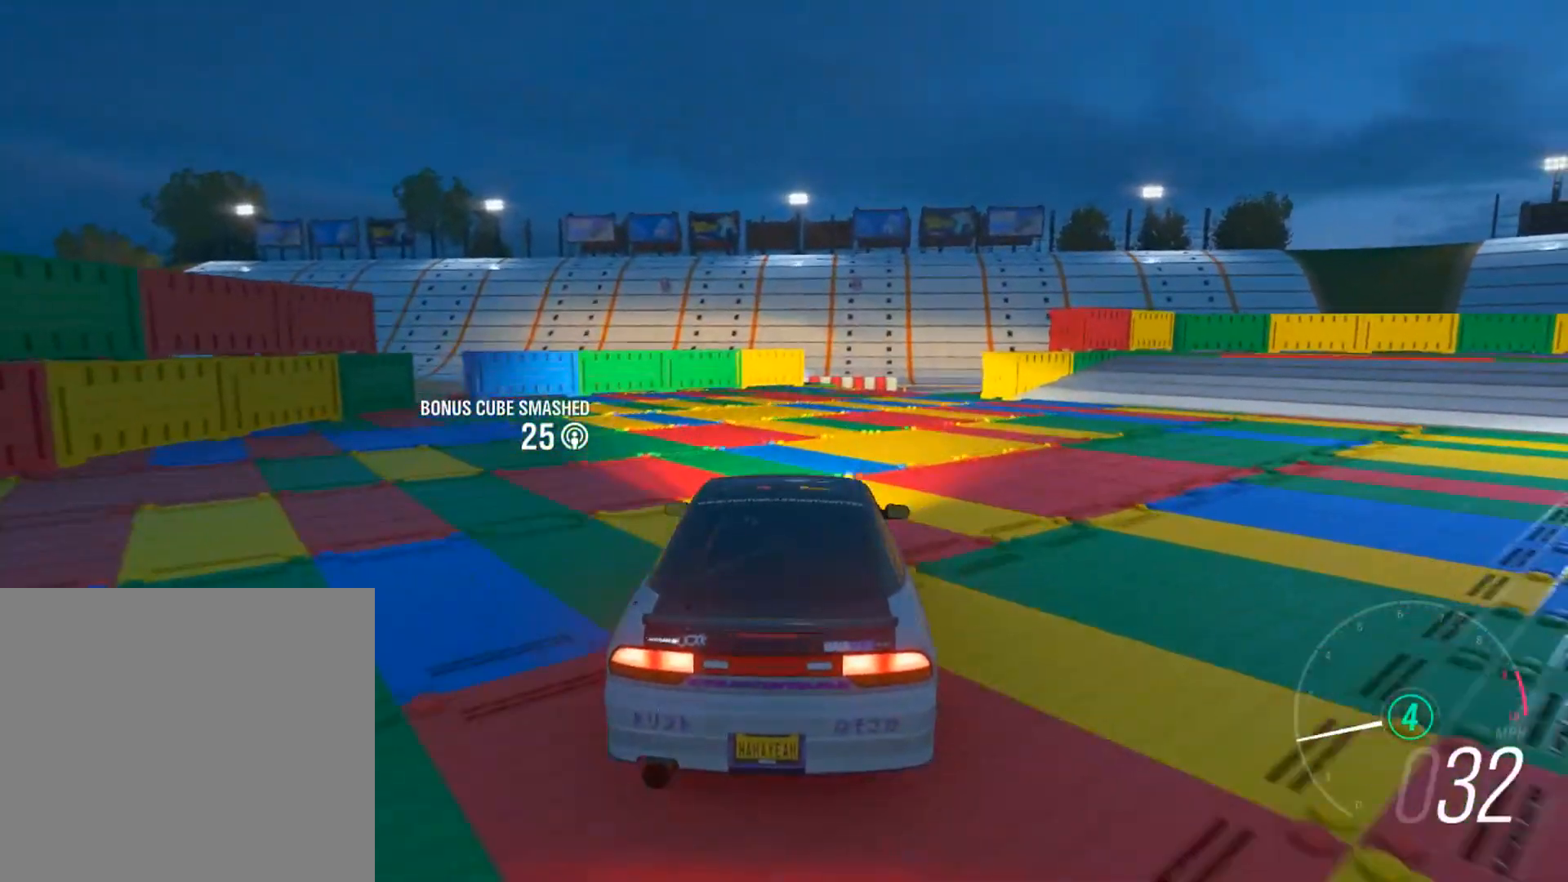
{"buttons": ["R2"], "left_stick": "down-right", "right_stick": "center", "events": [[200, "left_stick", "down-right"]]}
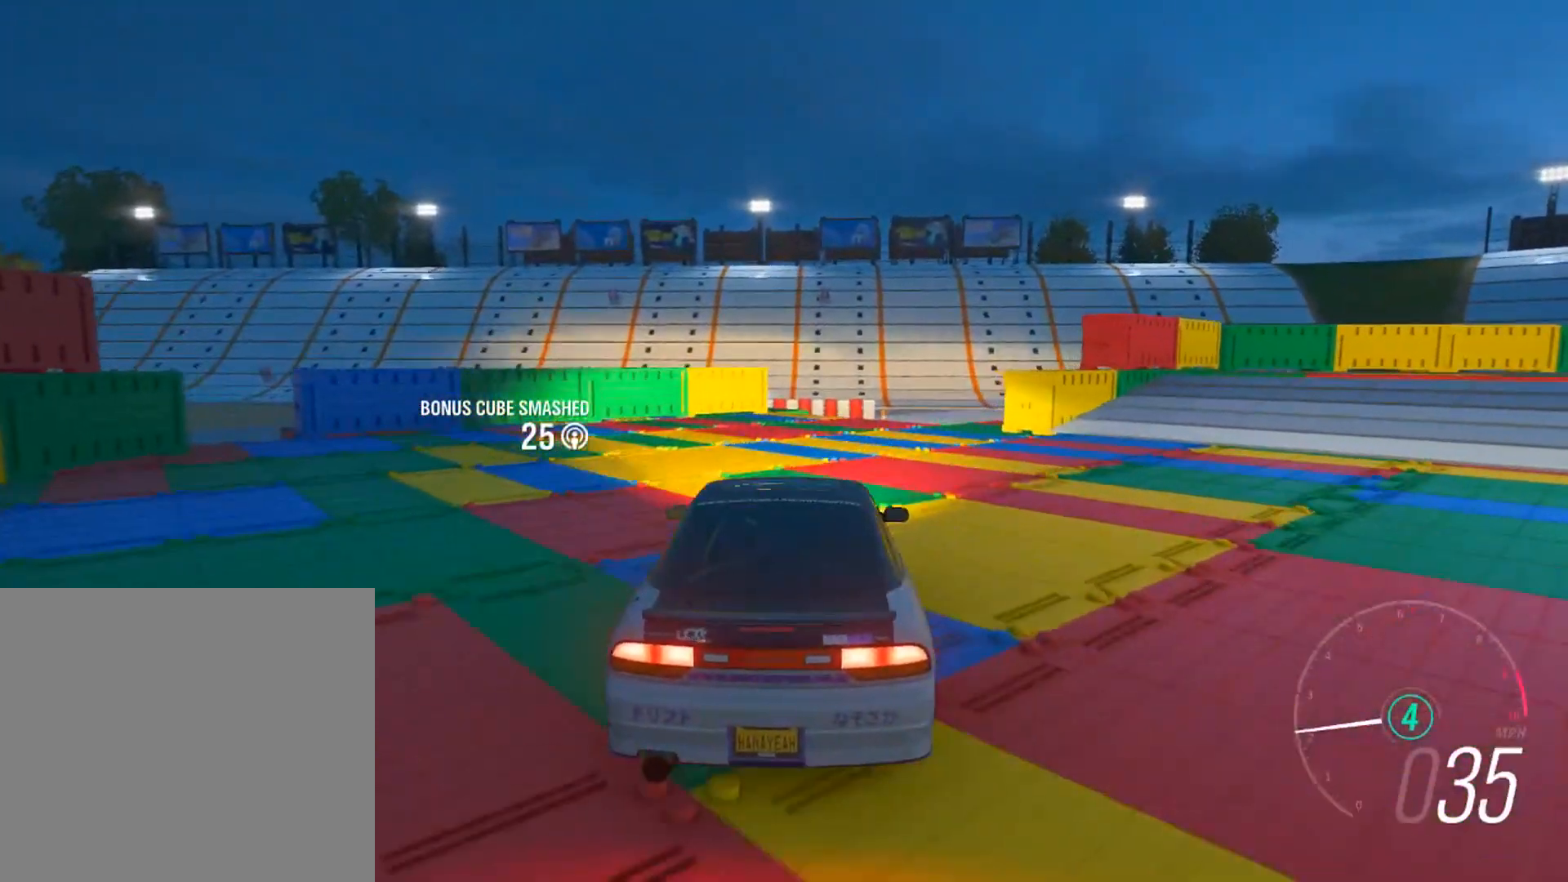
{"buttons": [], "left_stick": "down-right", "right_stick": "center", "events": [[234, "R2", "up"]]}
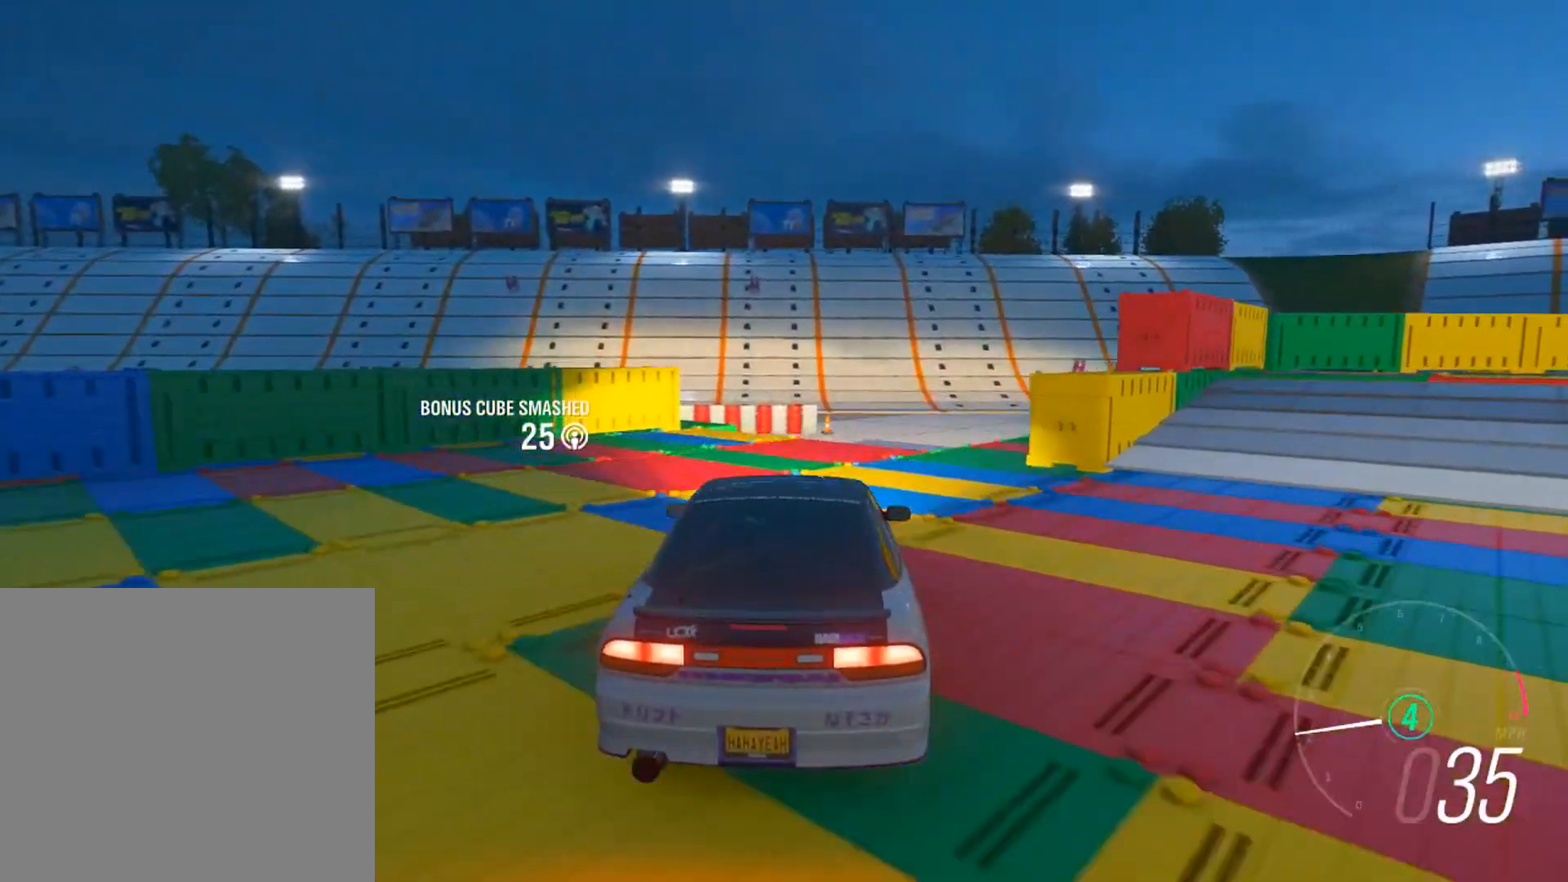
{"buttons": [], "left_stick": "down-right", "right_stick": "center", "events": [[134, "left_stick", "center"], [267, "left_stick", "down-right"]]}